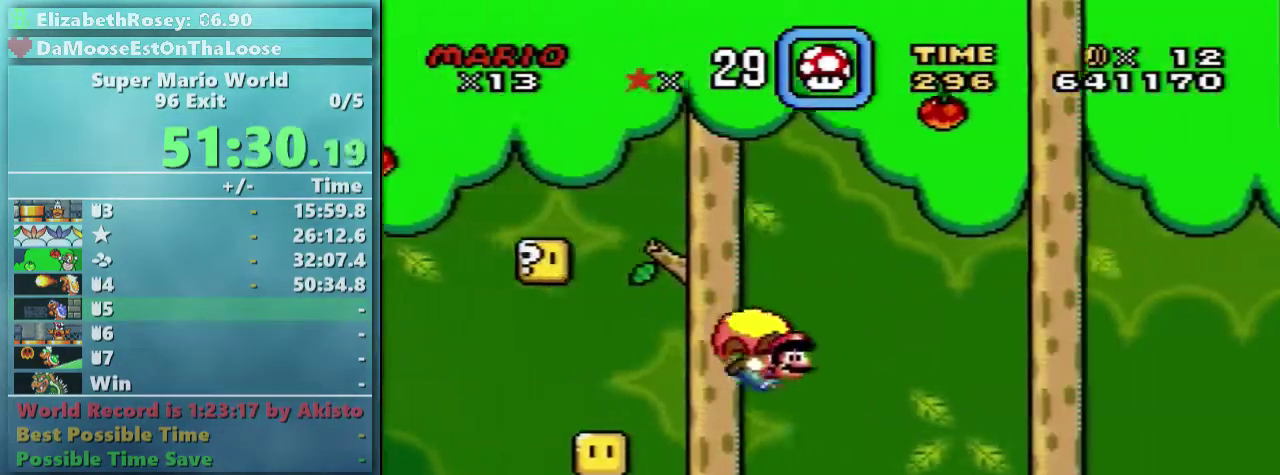
Gameplay with a controller (Nintendo layout); each line is a JSON object with the inputs held at the frame after it. "events" lists button and stick changes between this image and that frame as [ms after this image, input, new state], when the widget could be followed in between. Not read: L3 R3.
{"buttons": ["Y"], "events": [[233, "DPAD_LEFT", "up"]]}
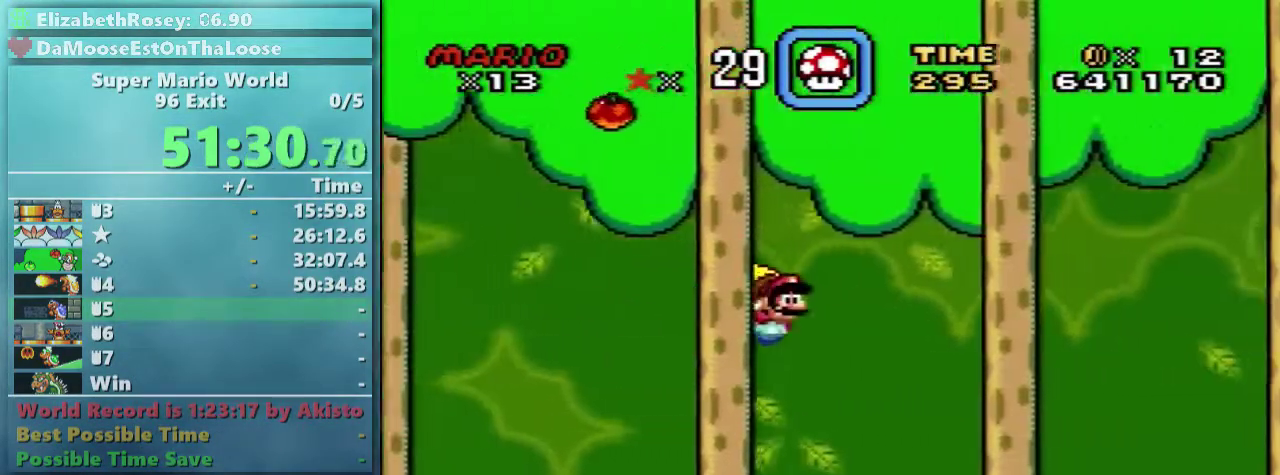
{"buttons": ["Y", "DPAD_LEFT"], "events": [[433, "DPAD_LEFT", "down"]]}
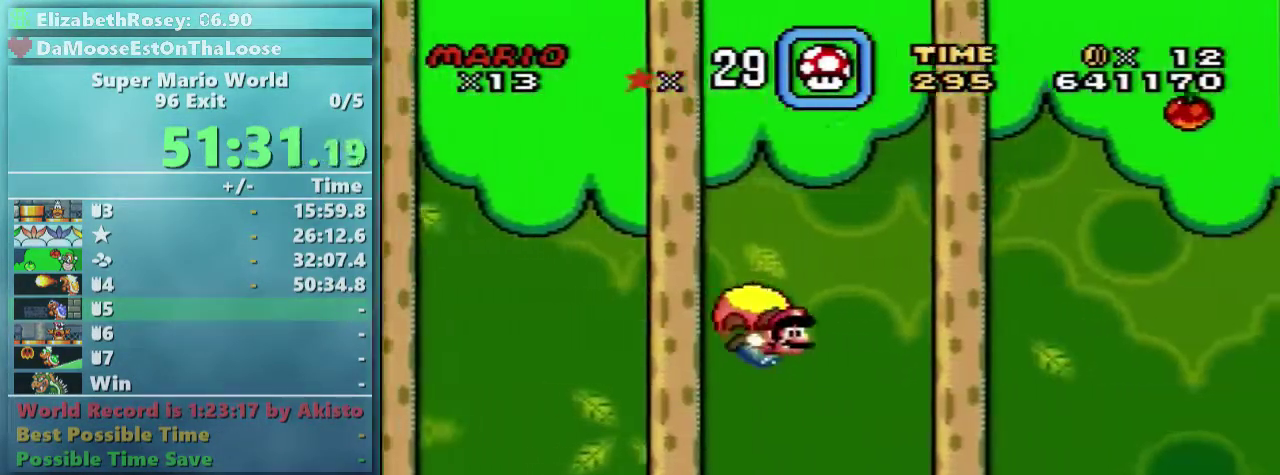
{"buttons": ["Y", "DPAD_LEFT"], "events": []}
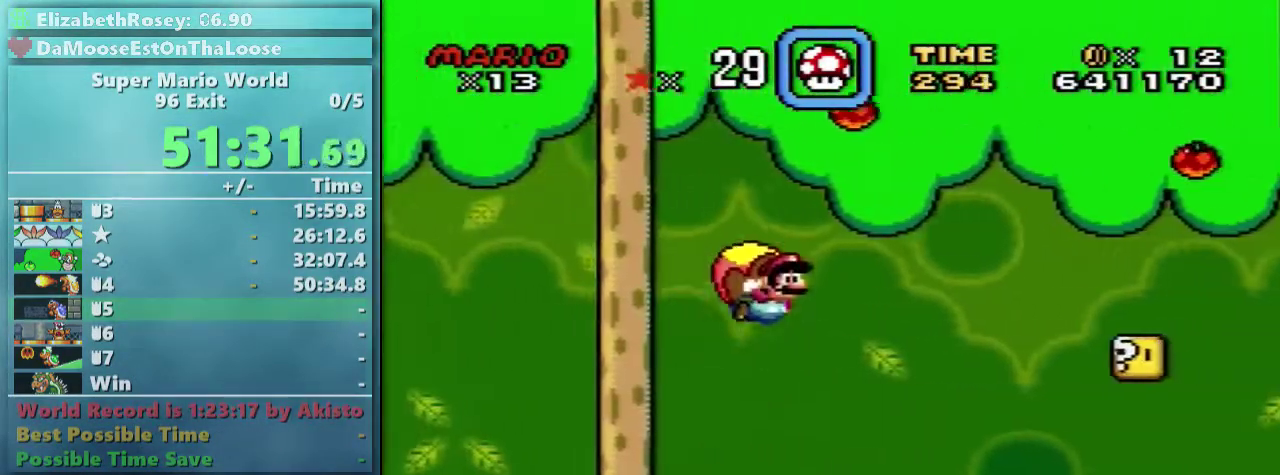
{"buttons": ["B", "Y"], "events": [[83, "DPAD_LEFT", "up"], [133, "Y", "up"], [333, "B", "down"], [333, "Y", "down"]]}
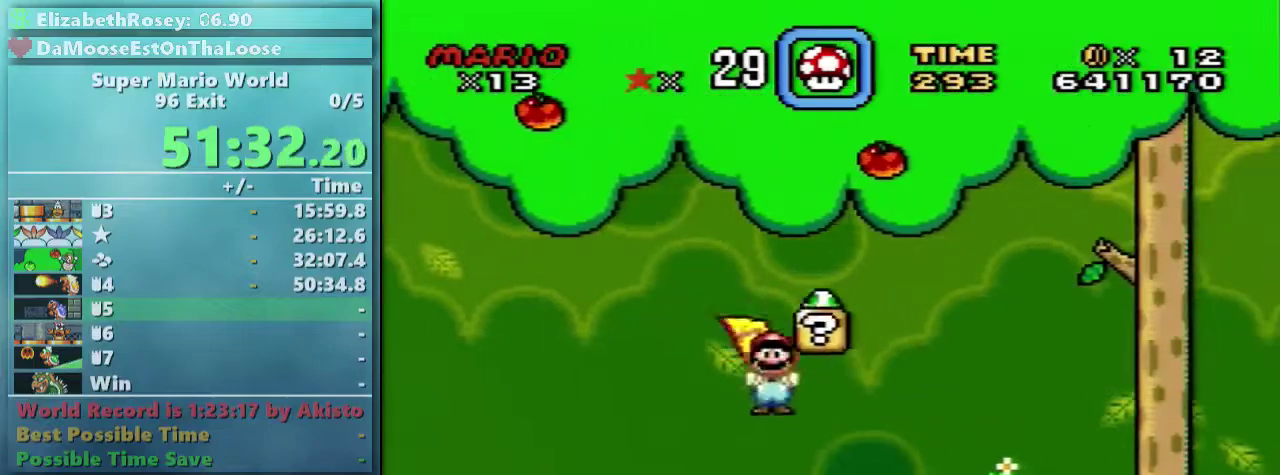
{"buttons": ["B", "Y"], "events": [[183, "B", "up"], [183, "DPAD_LEFT", "down"], [483, "B", "down"], [483, "DPAD_LEFT", "up"]]}
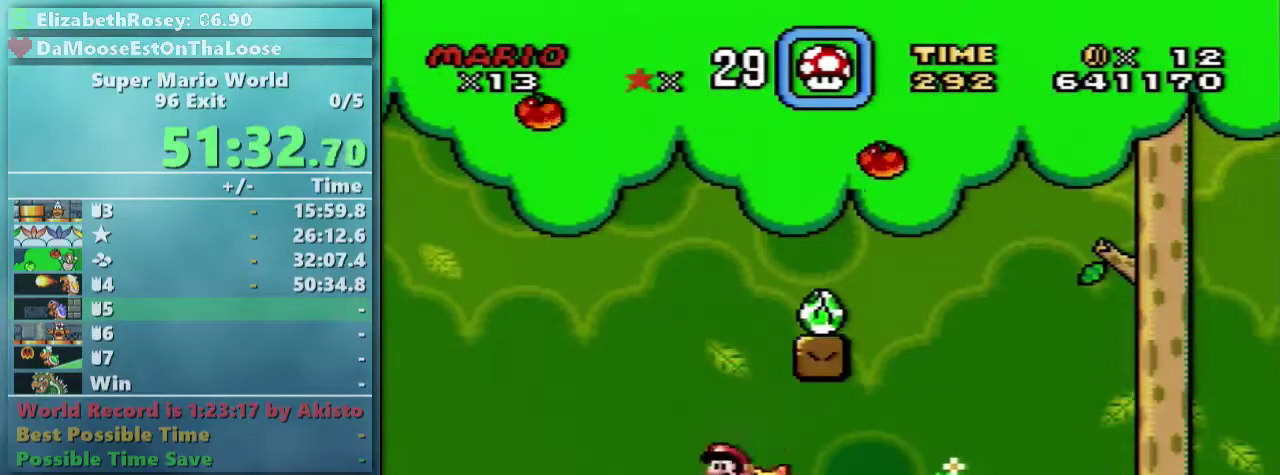
{"buttons": ["B", "Y"], "events": [[33, "DPAD_RIGHT", "down"], [383, "DPAD_RIGHT", "up"]]}
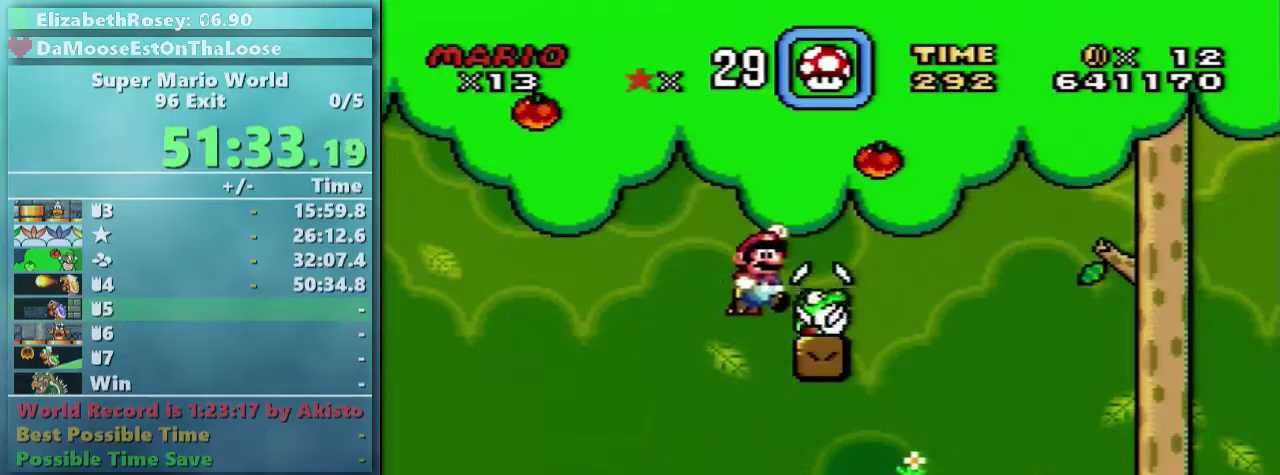
{"buttons": ["B", "Y", "DPAD_RIGHT"], "events": [[183, "DPAD_RIGHT", "down"]]}
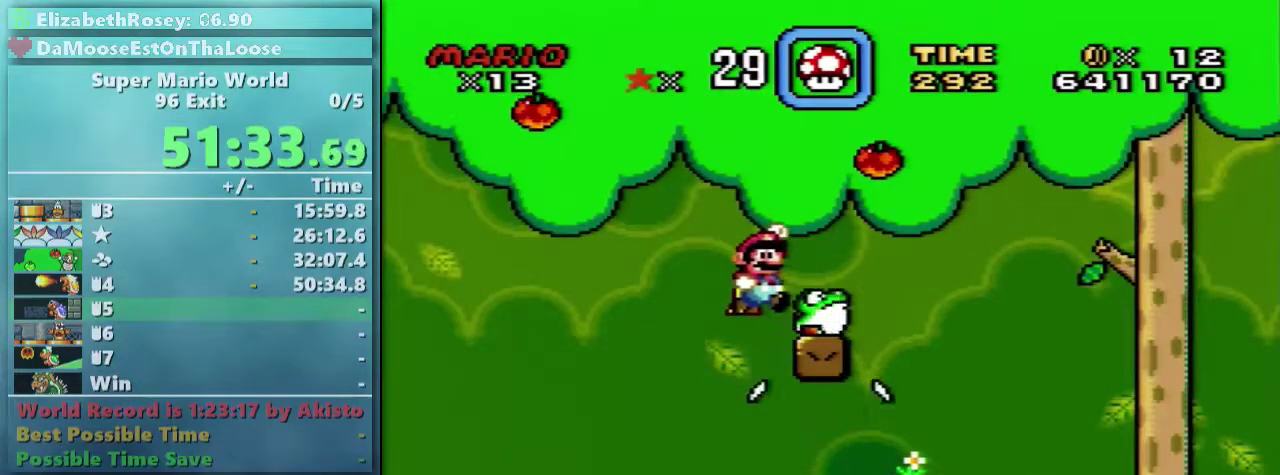
{"buttons": ["B", "Y", "DPAD_RIGHT"], "events": []}
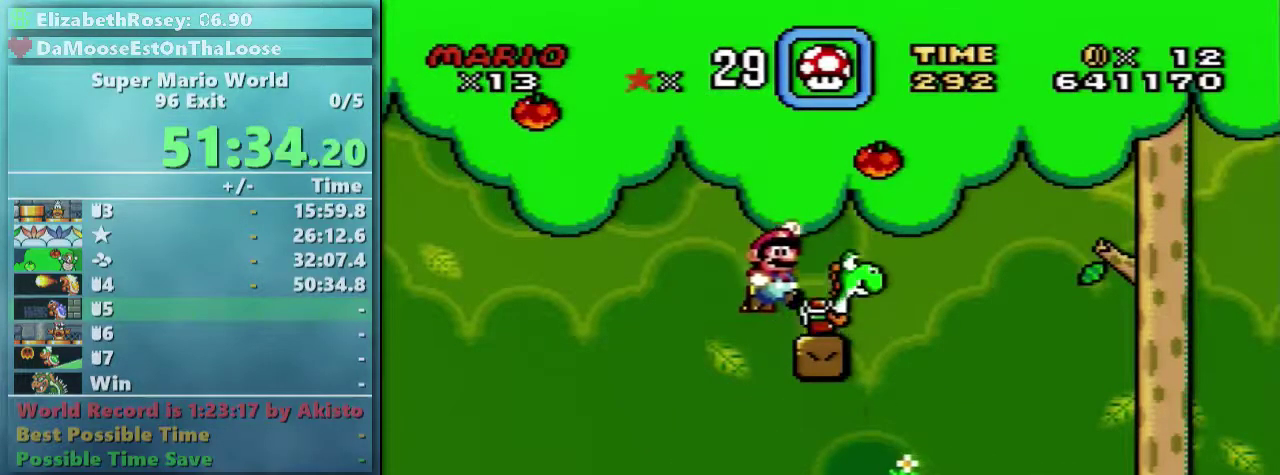
{"buttons": ["B", "Y", "DPAD_RIGHT"], "events": []}
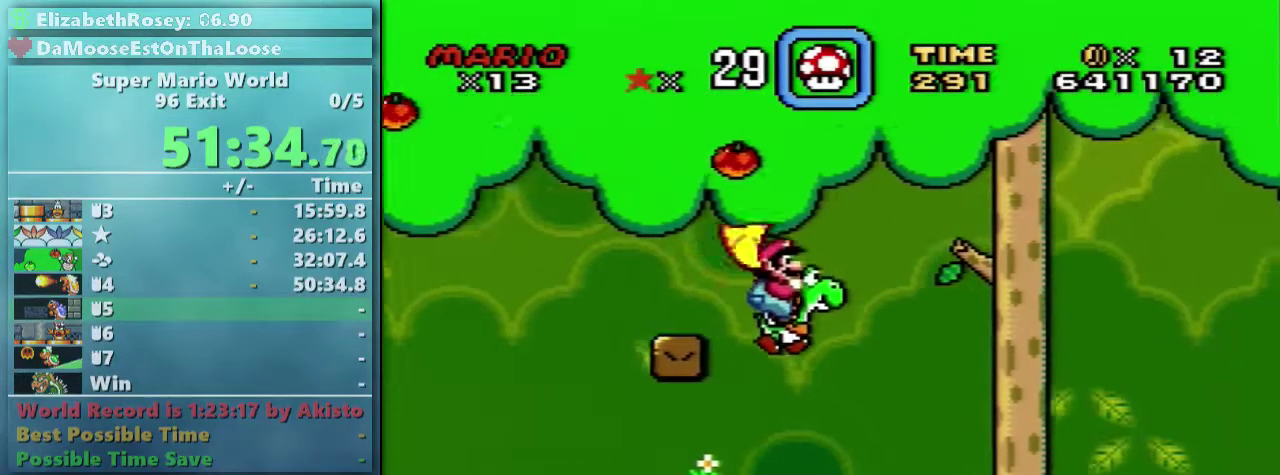
{"buttons": ["B", "Y", "DPAD_RIGHT"], "events": []}
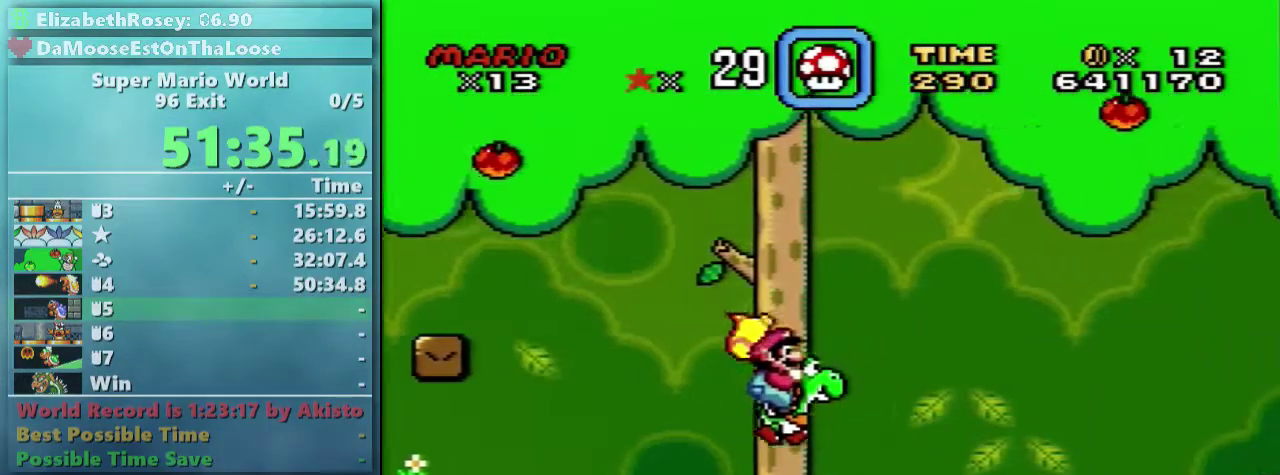
{"buttons": ["Y", "DPAD_RIGHT"], "events": [[183, "B", "up"], [383, "X", "down"], [483, "X", "up"]]}
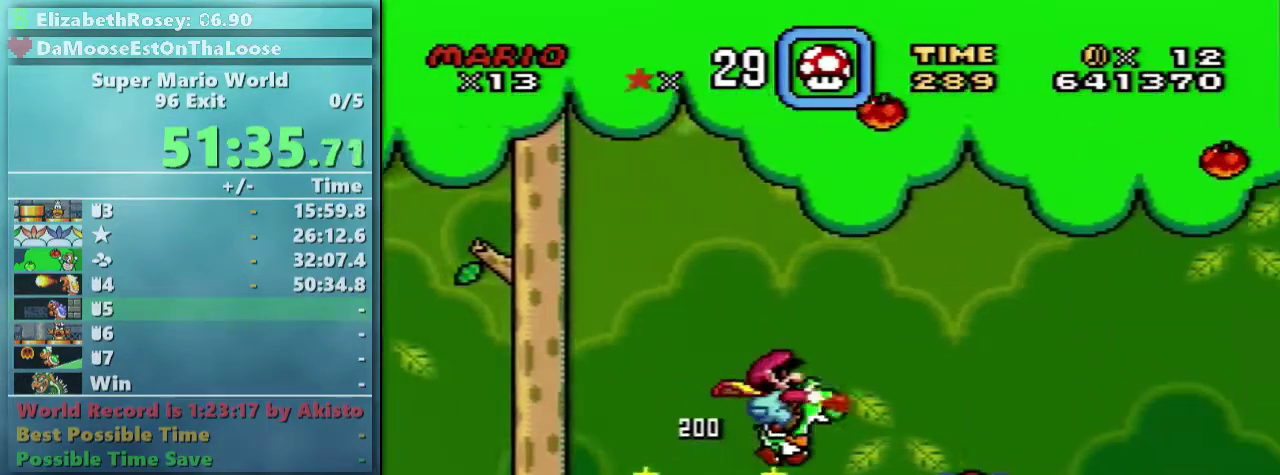
{"buttons": ["Y", "DPAD_RIGHT"], "events": []}
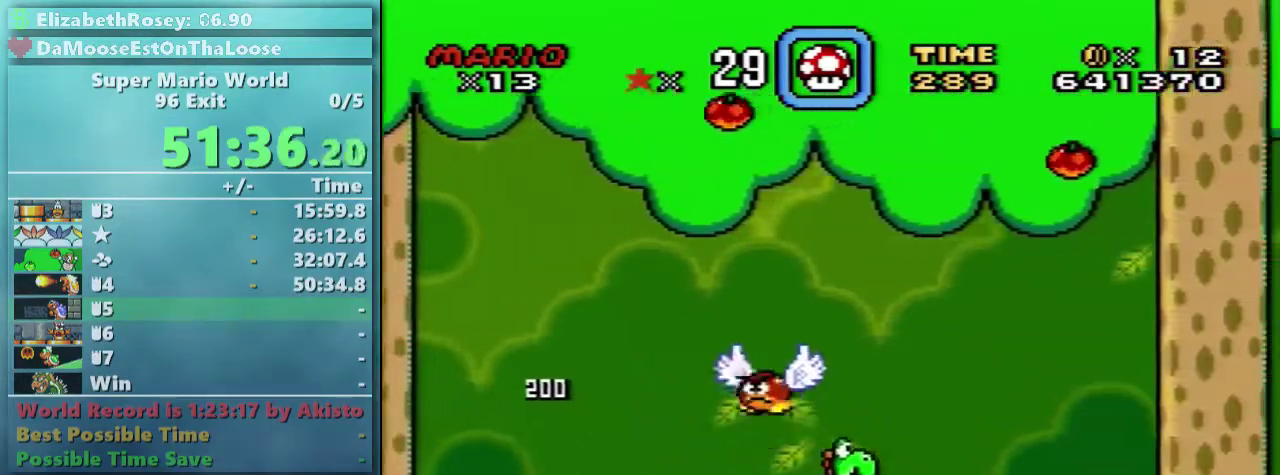
{"buttons": ["B", "Y", "DPAD_UP"], "events": [[433, "B", "down"], [433, "DPAD_UP", "down"], [483, "DPAD_RIGHT", "up"]]}
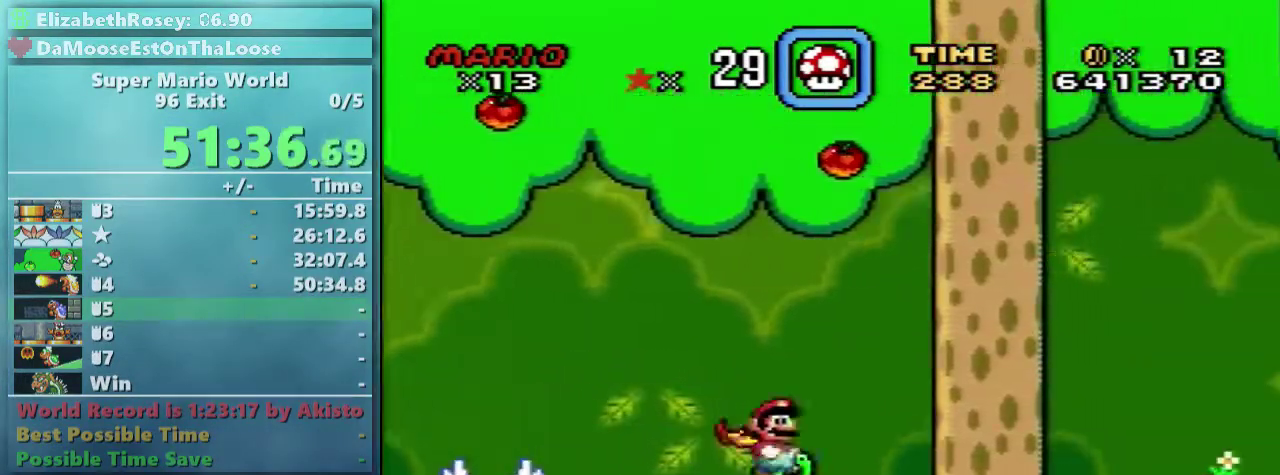
{"buttons": ["Y", "DPAD_RIGHT"], "events": [[33, "B", "up"], [33, "DPAD_LEFT", "down"], [83, "DPAD_LEFT", "up"], [83, "DPAD_RIGHT", "down"], [83, "DPAD_UP", "up"], [233, "DPAD_LEFT", "down"], [233, "DPAD_RIGHT", "up"], [233, "DPAD_UP", "down"], [333, "DPAD_LEFT", "up"], [333, "DPAD_RIGHT", "down"], [333, "DPAD_UP", "up"]]}
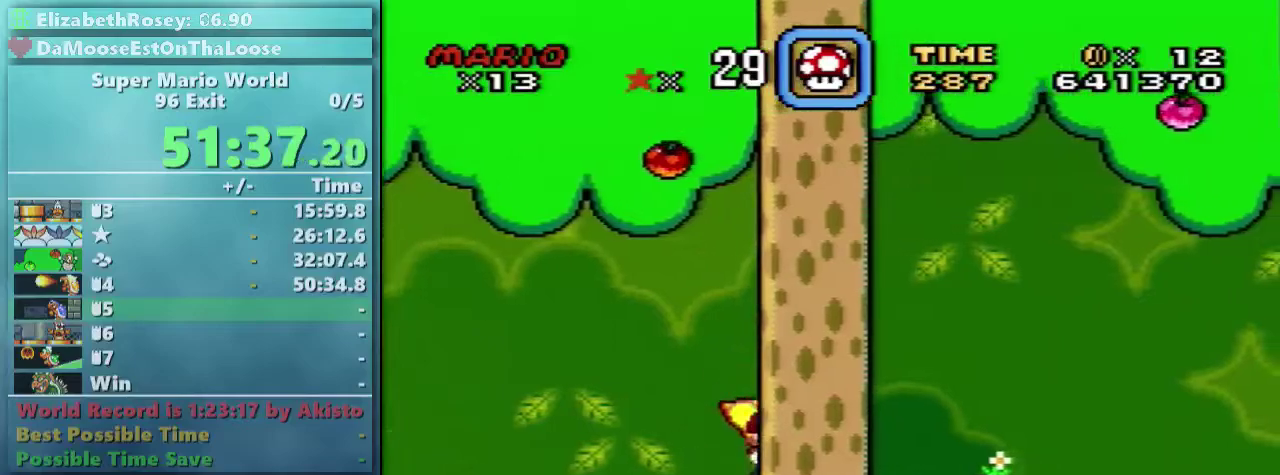
{"buttons": ["B", "Y", "DPAD_RIGHT"], "events": [[33, "X", "down"], [133, "X", "up"], [283, "B", "down"]]}
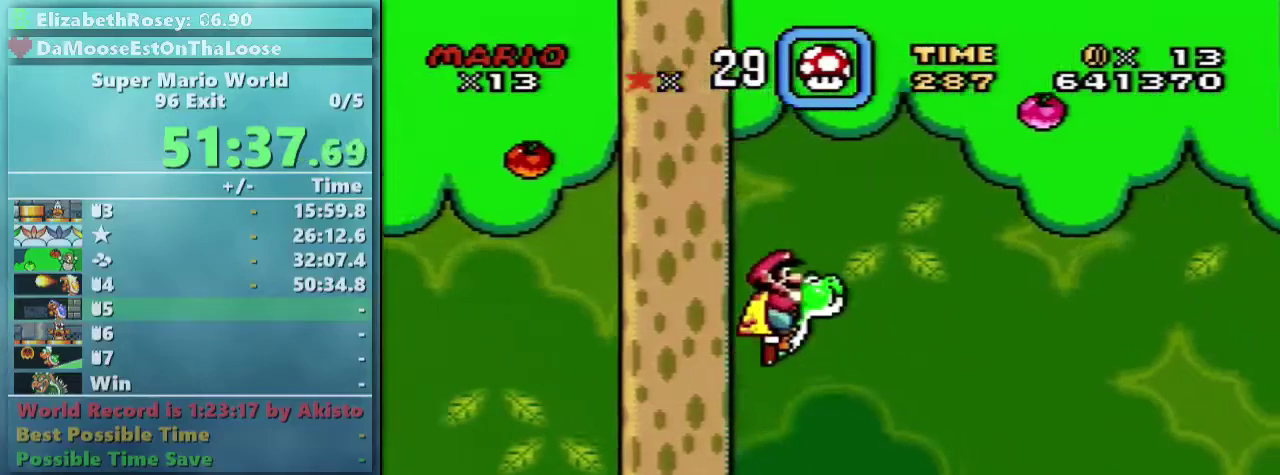
{"buttons": ["Y", "DPAD_RIGHT"], "events": [[433, "B", "up"]]}
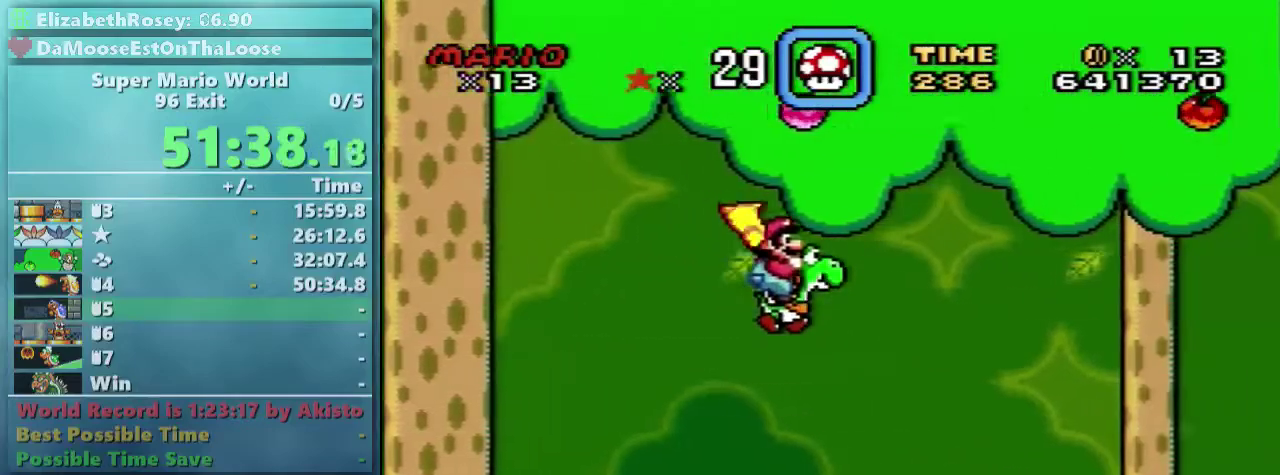
{"buttons": ["B", "Y", "DPAD_RIGHT"], "events": [[383, "B", "down"]]}
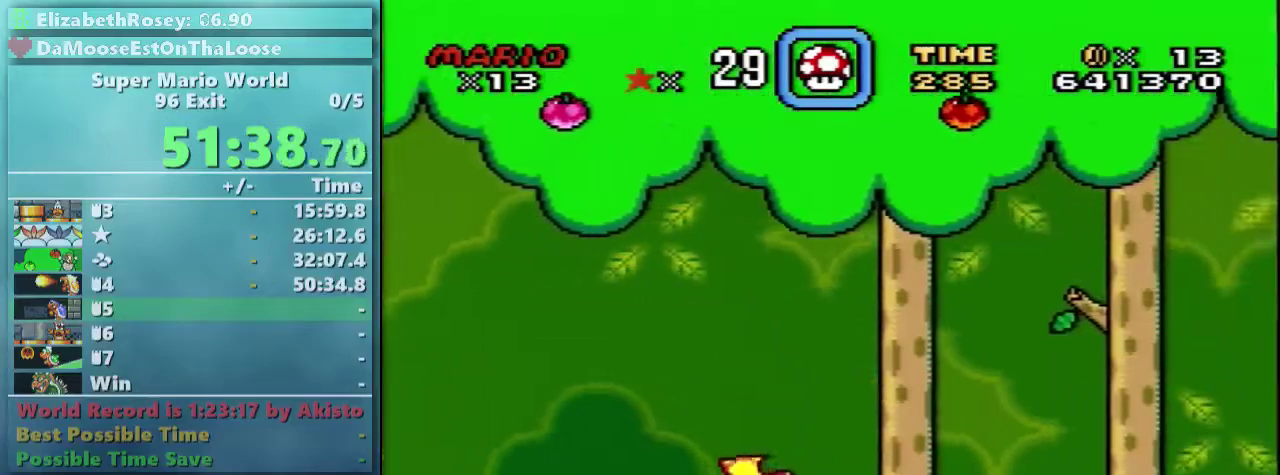
{"buttons": ["X", "Y", "DPAD_RIGHT"], "events": [[33, "B", "up"], [483, "X", "down"]]}
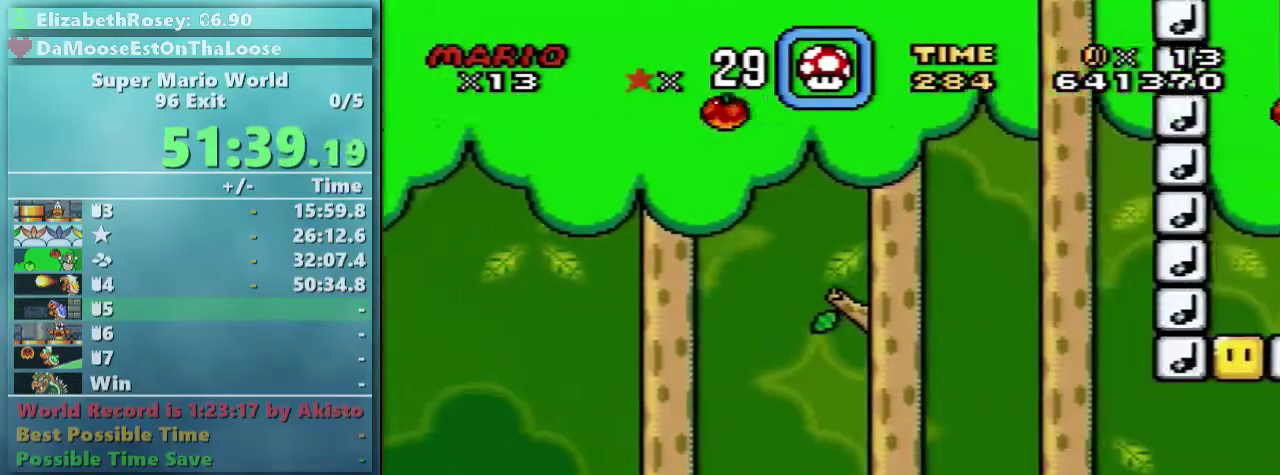
{"buttons": ["Y", "DPAD_RIGHT"], "events": [[133, "X", "up"]]}
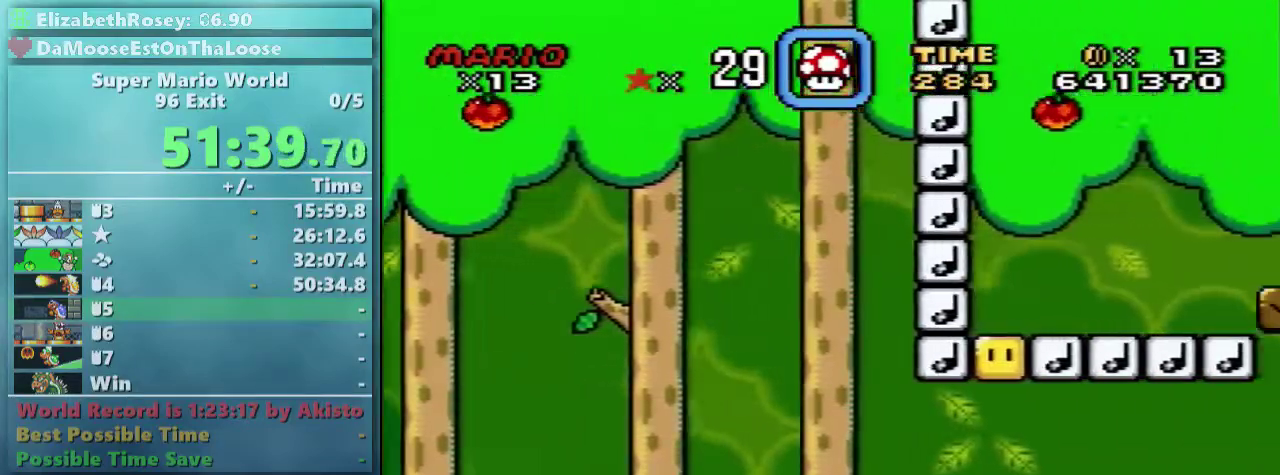
{"buttons": ["Y", "DPAD_RIGHT"], "events": [[83, "B", "down"], [133, "B", "up"]]}
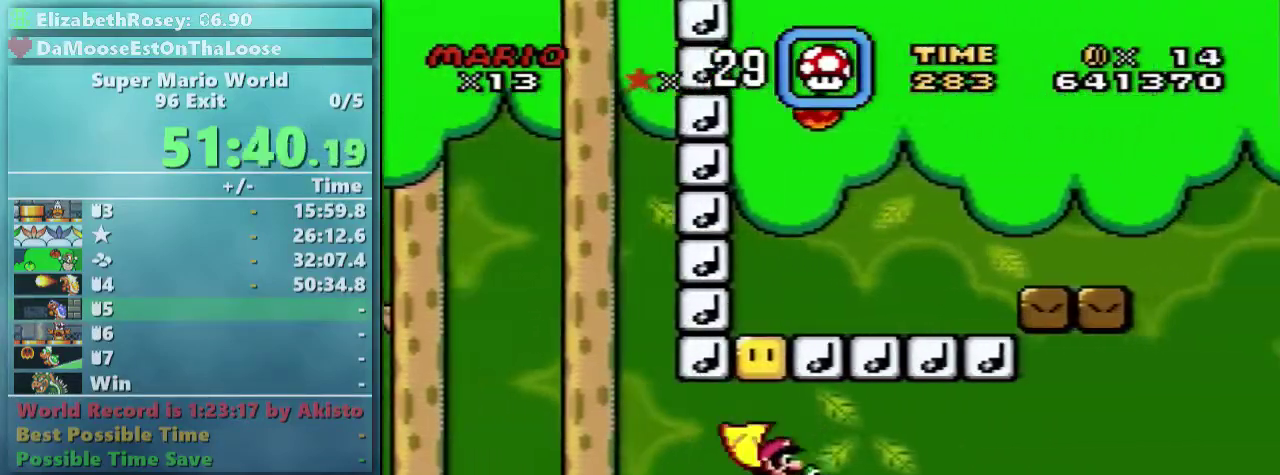
{"buttons": ["Y", "DPAD_RIGHT"], "events": []}
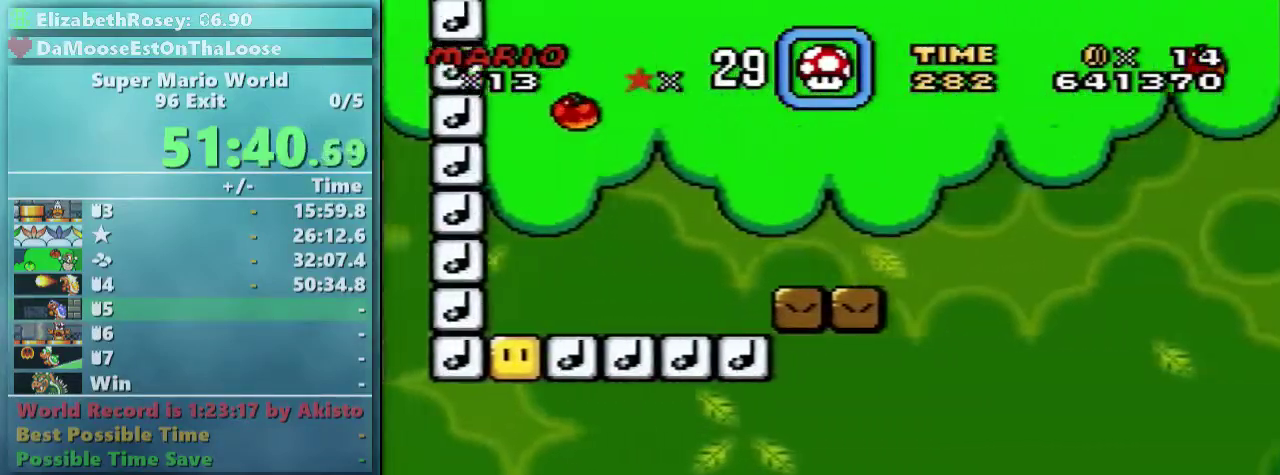
{"buttons": ["Y", "DPAD_RIGHT"], "events": [[83, "B", "down"], [233, "B", "up"]]}
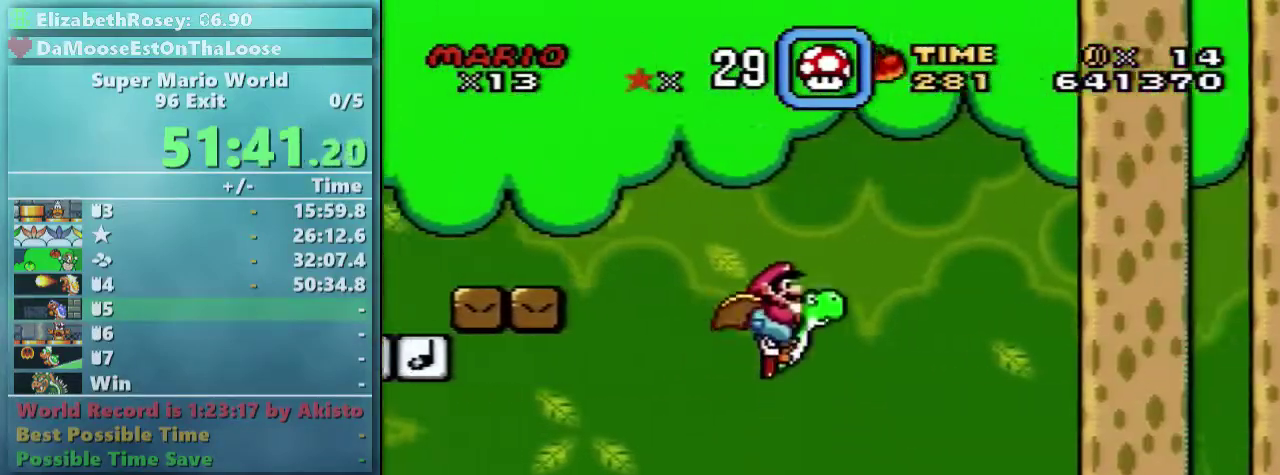
{"buttons": ["Y", "DPAD_RIGHT"], "events": [[183, "X", "down"], [283, "X", "up"]]}
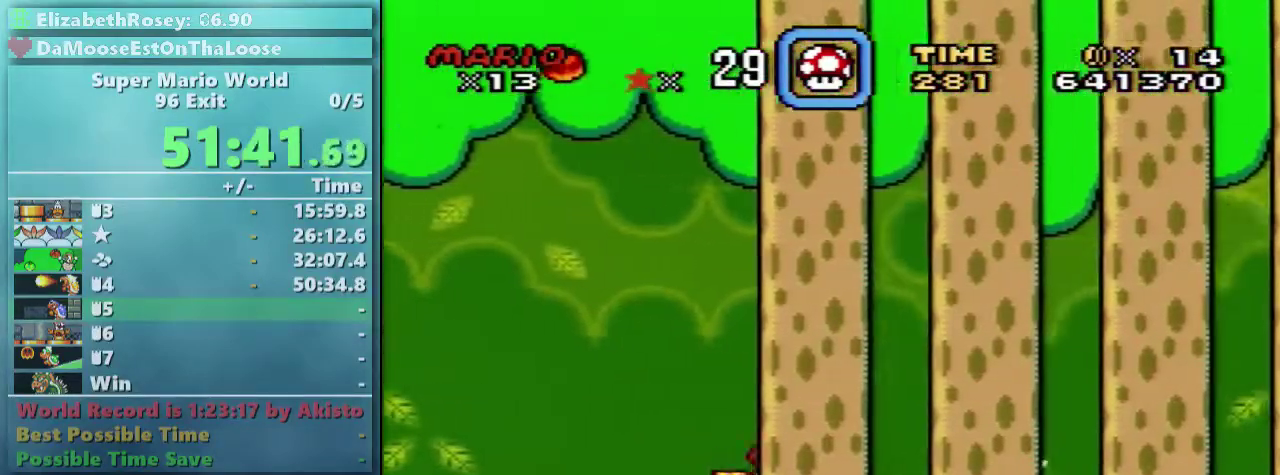
{"buttons": ["Y", "DPAD_RIGHT"], "events": [[33, "B", "down"], [133, "B", "up"]]}
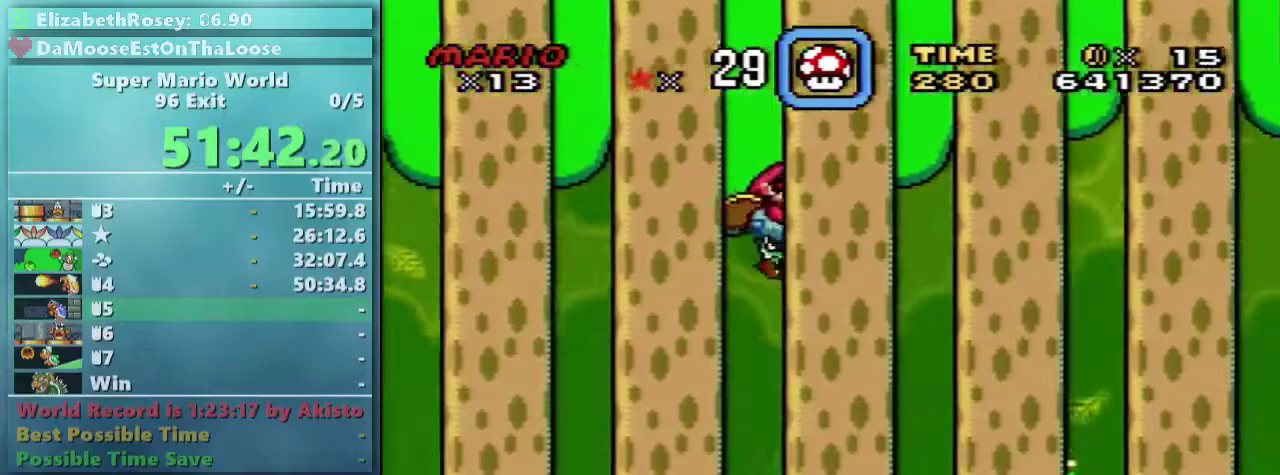
{"buttons": ["B", "Y", "DPAD_RIGHT"], "events": [[283, "B", "down"]]}